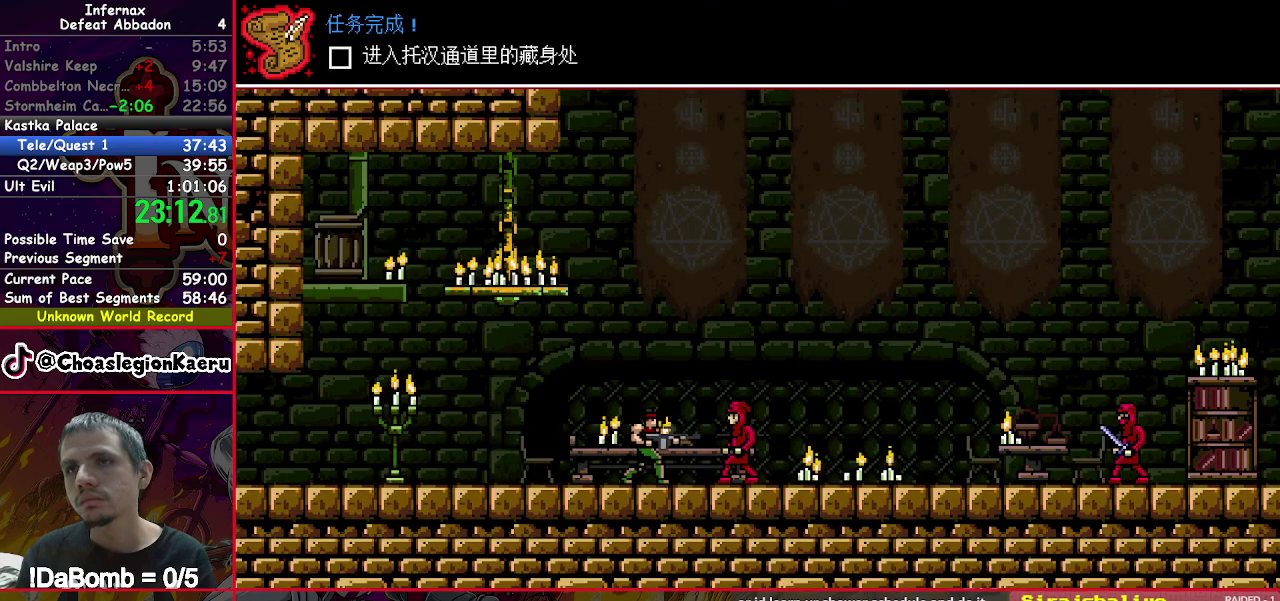
Gameplay with a controller (Xbox layout); each line is a JSON object with the inputs held at the frame after it (dt_ms = milliseconds from this image to that frame). "events" lists button and stick changes between this image and that frame as [ms after this image, input, new state], when the widget could be followed in between. Not read: L1 L3 R1 R3 left_stick.
{"dt_ms": 500, "buttons": ["DPAD_RIGHT"], "right_stick": "center", "events": []}
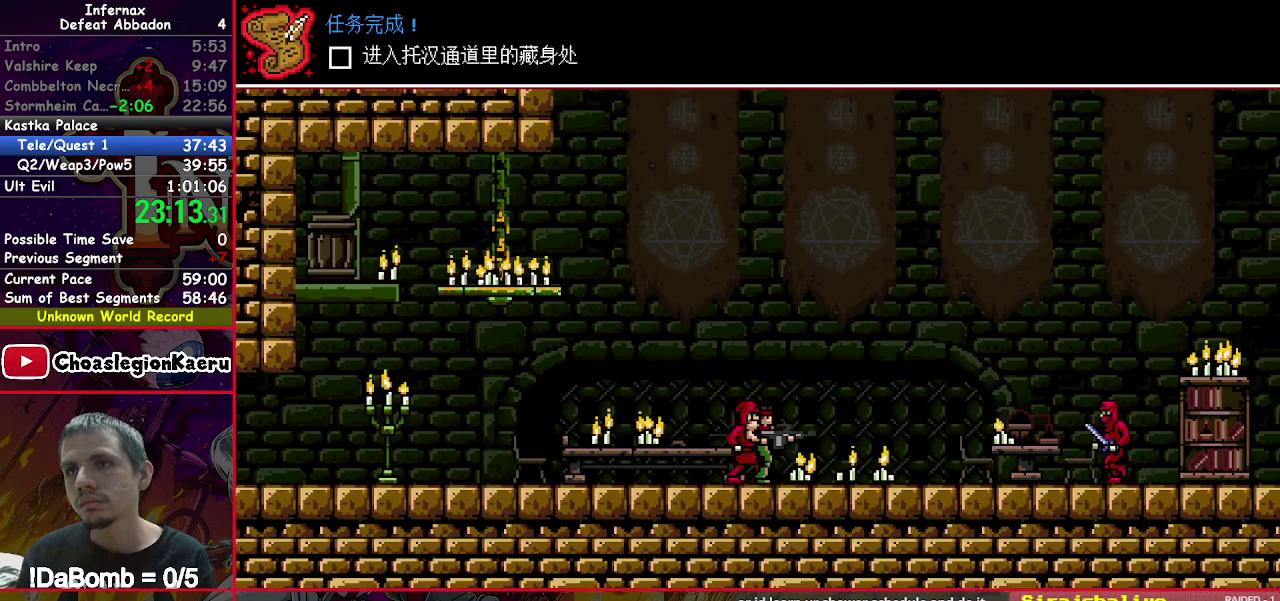
{"dt_ms": 500, "buttons": ["DPAD_RIGHT"], "right_stick": "center", "events": []}
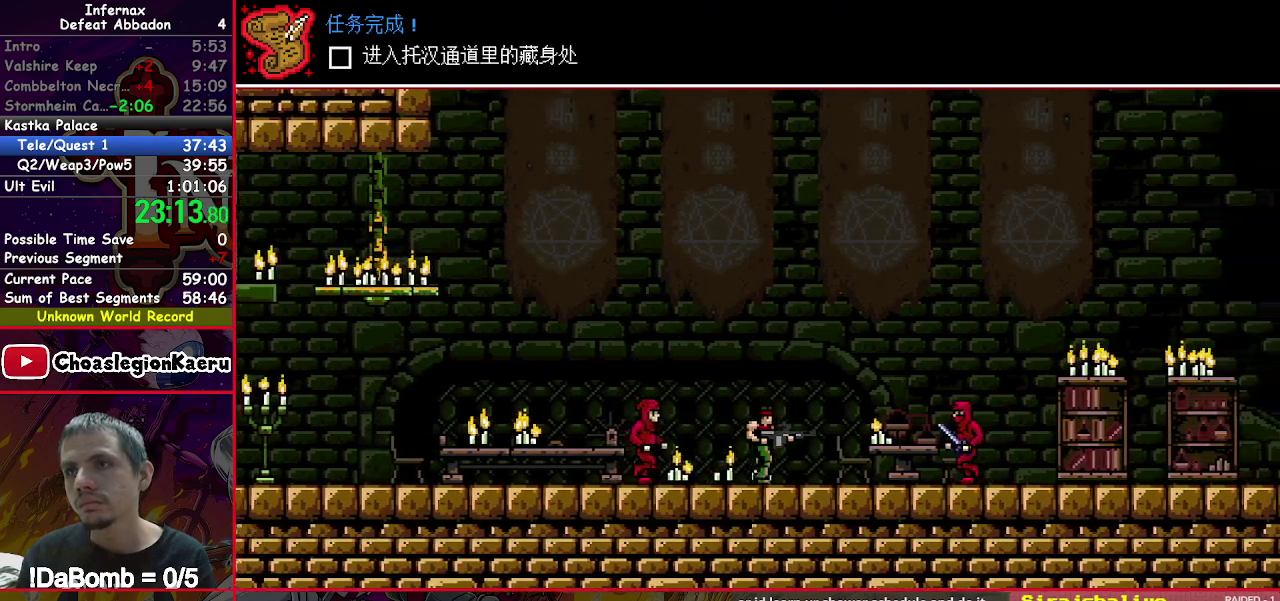
{"dt_ms": 500, "buttons": ["DPAD_RIGHT"], "right_stick": "center", "events": []}
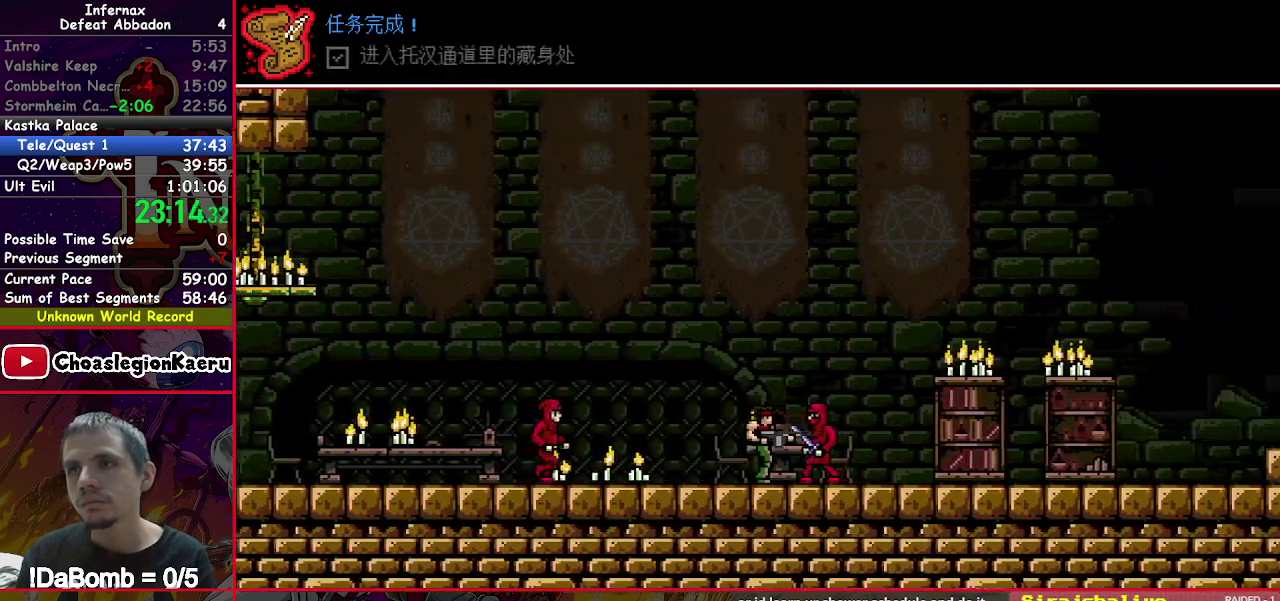
{"dt_ms": 500, "buttons": ["DPAD_RIGHT"], "right_stick": "center", "events": []}
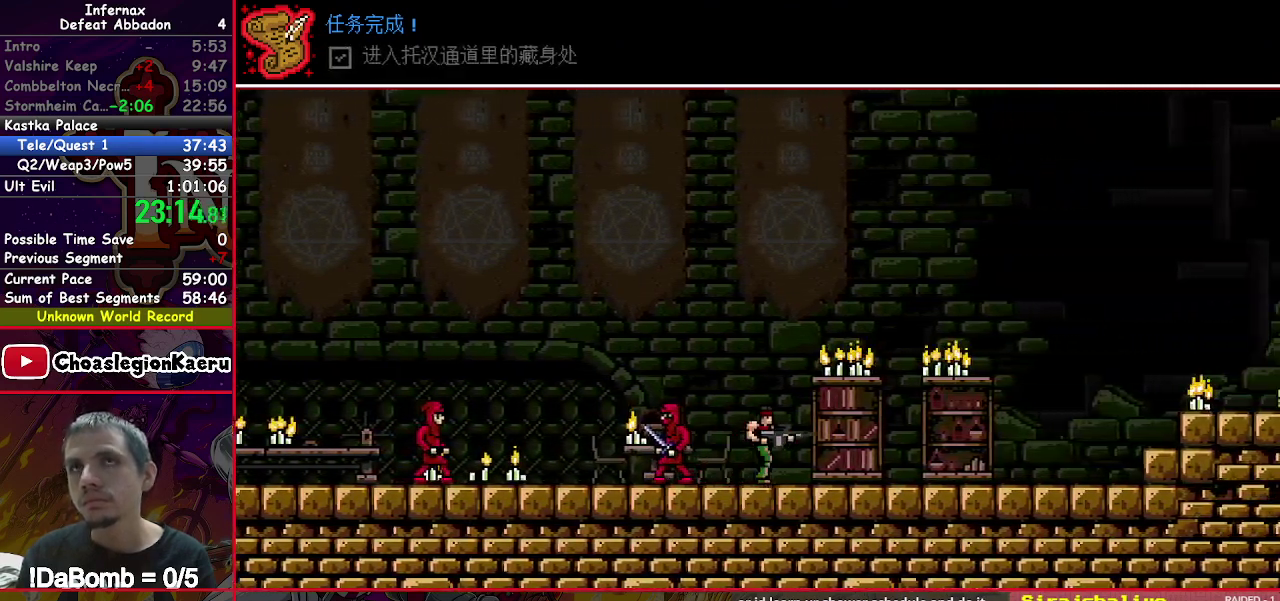
{"dt_ms": 500, "buttons": ["DPAD_RIGHT"], "right_stick": "center", "events": []}
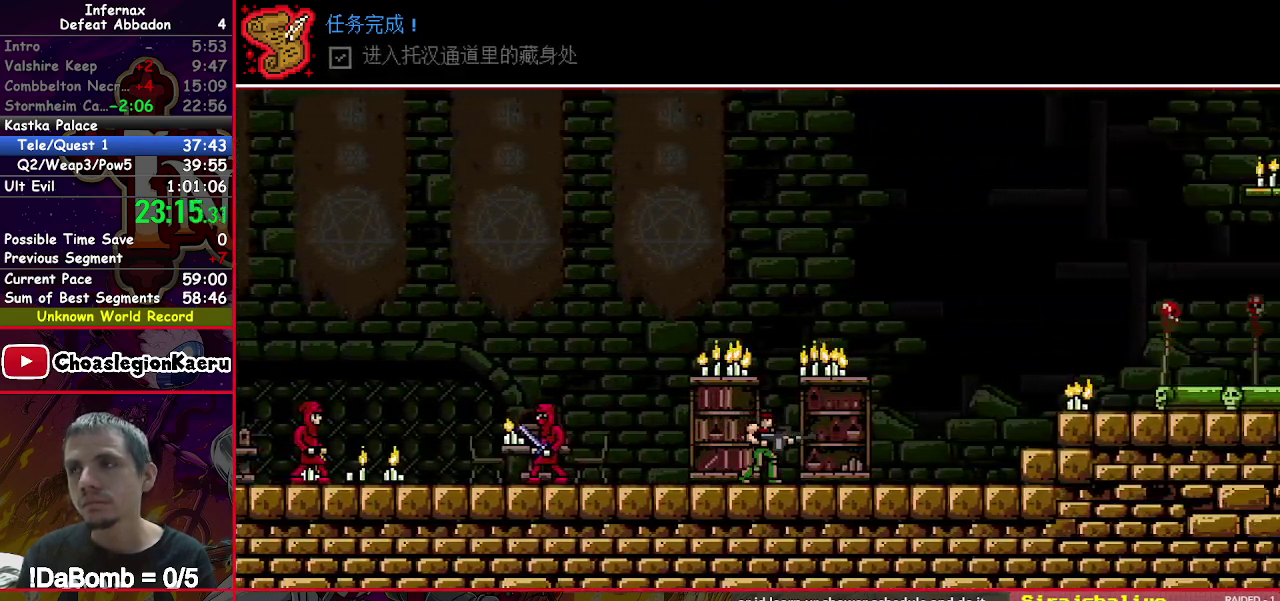
{"dt_ms": 500, "buttons": ["DPAD_RIGHT"], "right_stick": "center", "events": []}
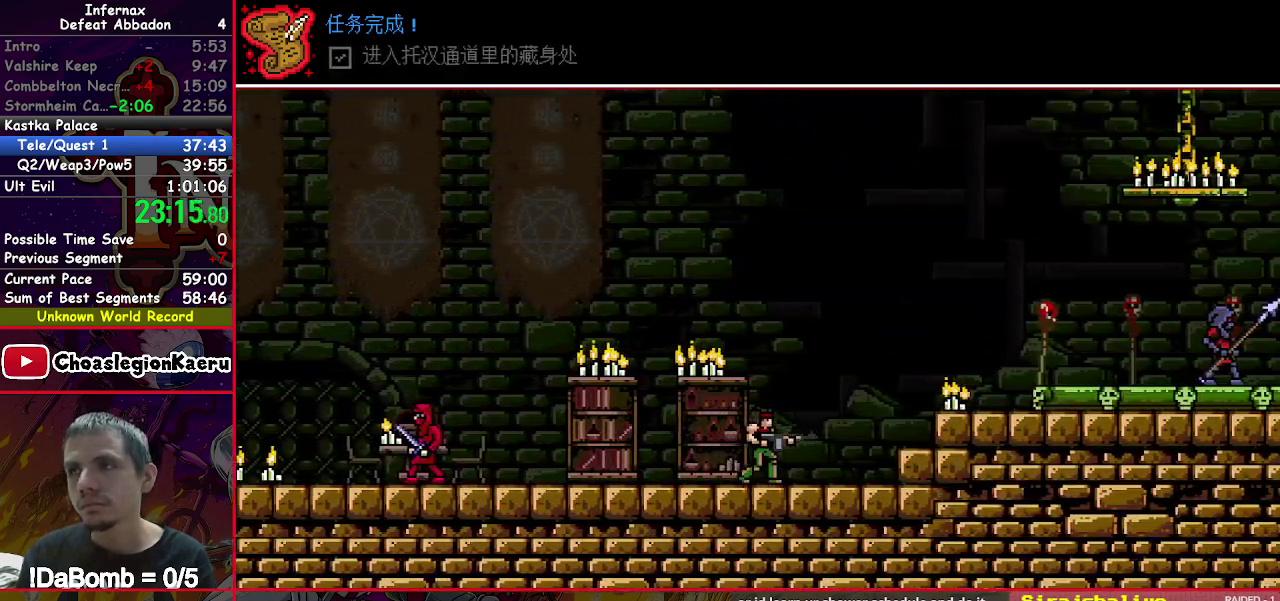
{"dt_ms": 500, "buttons": ["X", "DPAD_RIGHT"], "right_stick": "center", "events": [[183, "Y", "down"], [300, "Y", "up"], [417, "X", "down"]]}
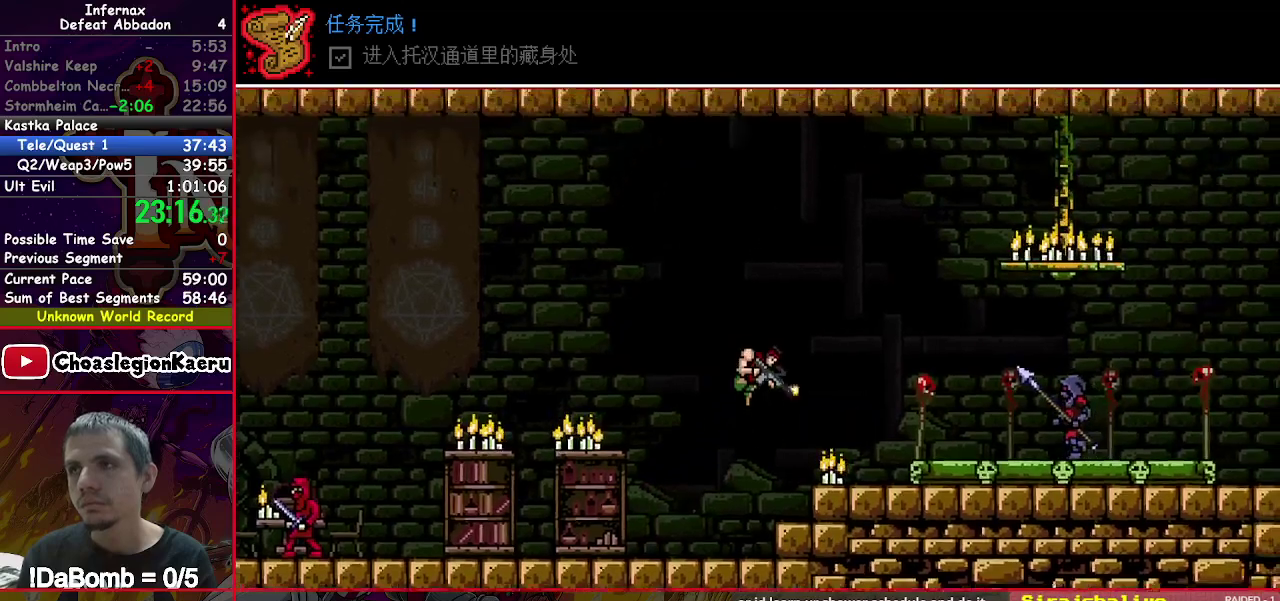
{"dt_ms": 500, "buttons": ["DPAD_RIGHT"], "right_stick": "center", "events": [[17, "X", "up"], [83, "X", "down"], [183, "X", "up"], [267, "X", "down"], [333, "X", "up"], [433, "X", "down"], [500, "X", "up"]]}
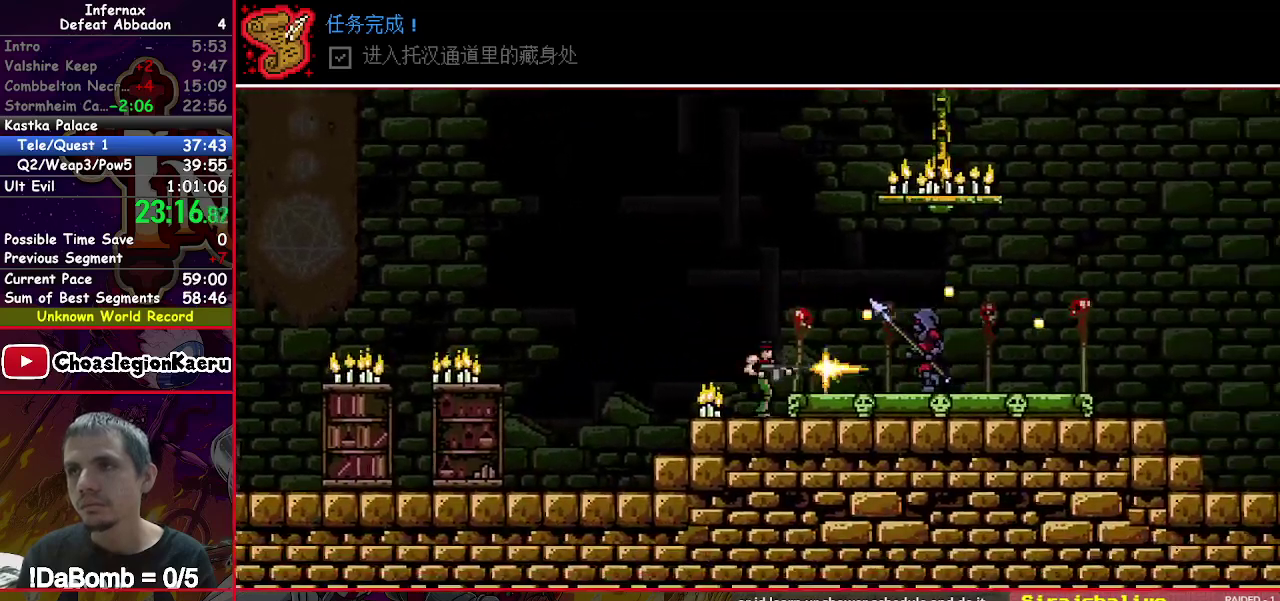
{"dt_ms": 500, "buttons": [], "right_stick": "center", "events": [[100, "X", "down"], [183, "X", "up"], [267, "X", "down"], [333, "X", "up"], [433, "X", "down"], [483, "DPAD_RIGHT", "up"], [500, "X", "up"]]}
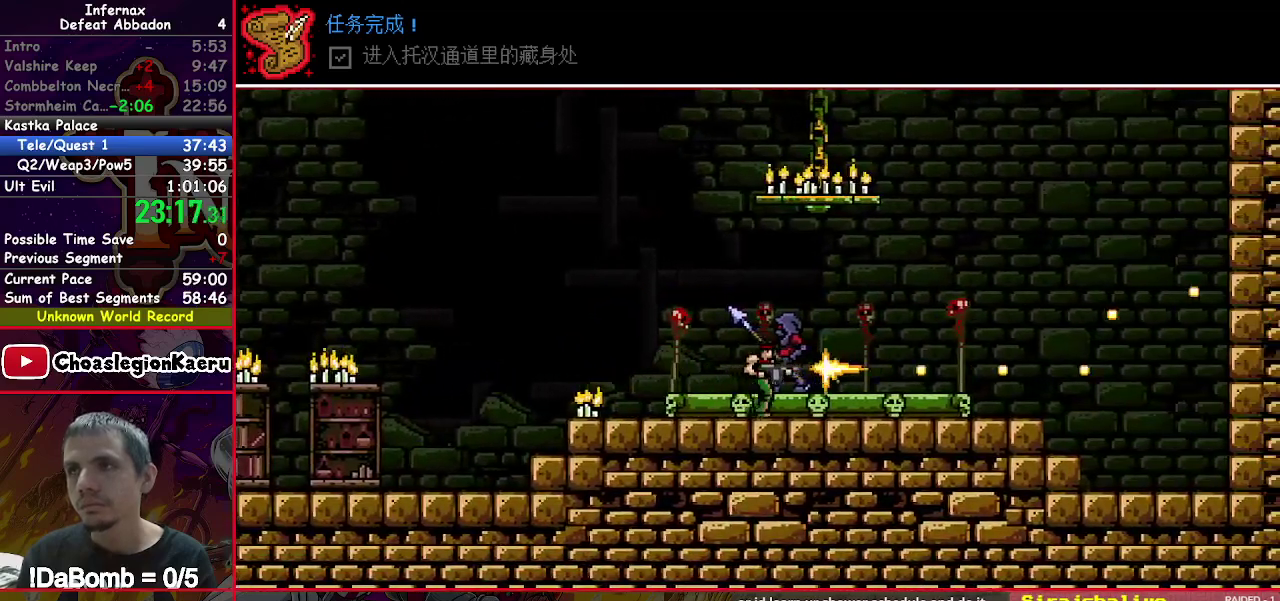
{"dt_ms": 500, "buttons": ["X", "DPAD_RIGHT"], "right_stick": "center", "events": [[67, "X", "down"], [150, "X", "up"], [217, "X", "down"], [383, "X", "up"], [433, "DPAD_RIGHT", "down"], [467, "X", "down"]]}
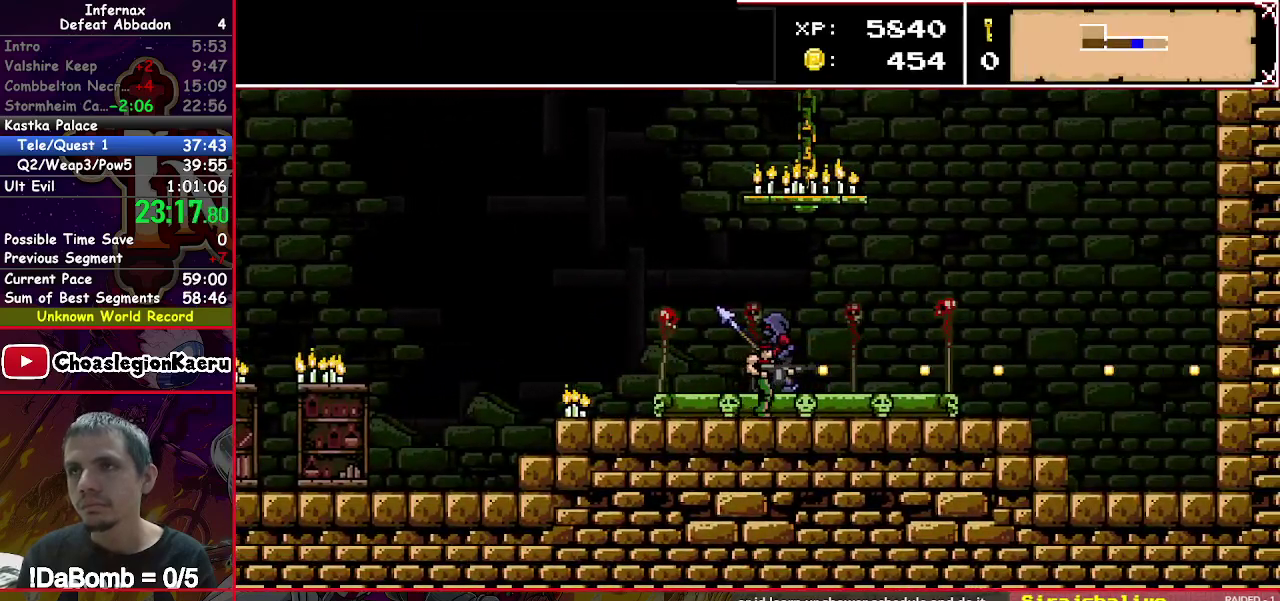
{"dt_ms": 500, "buttons": ["X", "DPAD_LEFT"], "right_stick": "center", "events": [[17, "DPAD_RIGHT", "up"], [50, "X", "up"], [117, "X", "down"], [217, "X", "up"], [267, "X", "down"], [300, "DPAD_LEFT", "down"], [317, "A", "down"], [467, "A", "up"]]}
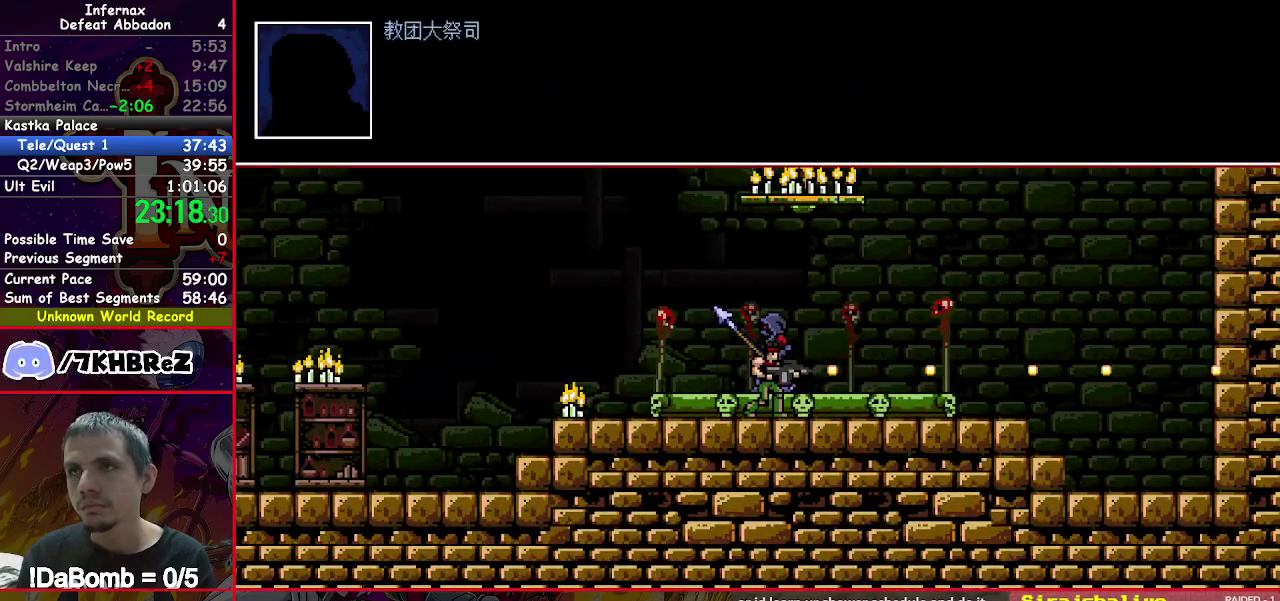
{"dt_ms": 500, "buttons": ["A", "X", "DPAD_LEFT"], "right_stick": "center", "events": [[33, "A", "down"], [100, "A", "up"], [167, "A", "down"], [233, "A", "up"], [317, "A", "down"], [400, "A", "up"], [467, "A", "down"]]}
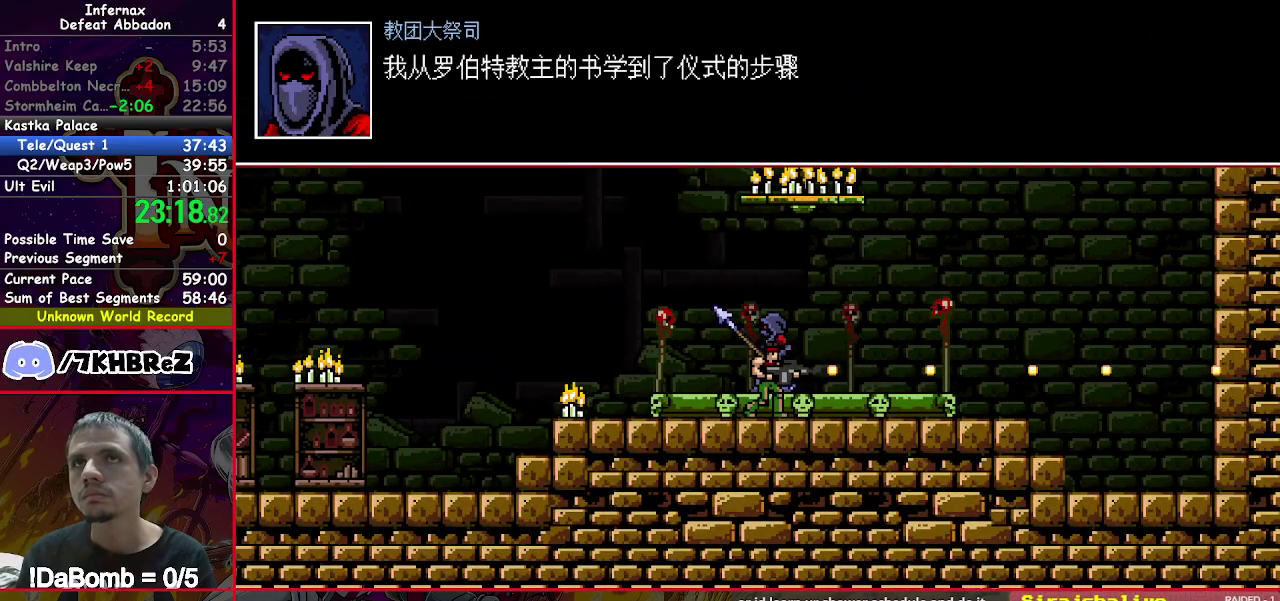
{"dt_ms": 500, "buttons": ["X", "DPAD_LEFT"], "right_stick": "center", "events": [[50, "A", "up"], [117, "A", "down"], [200, "A", "up"], [267, "A", "down"], [367, "A", "up"], [433, "A", "down"], [500, "A", "up"]]}
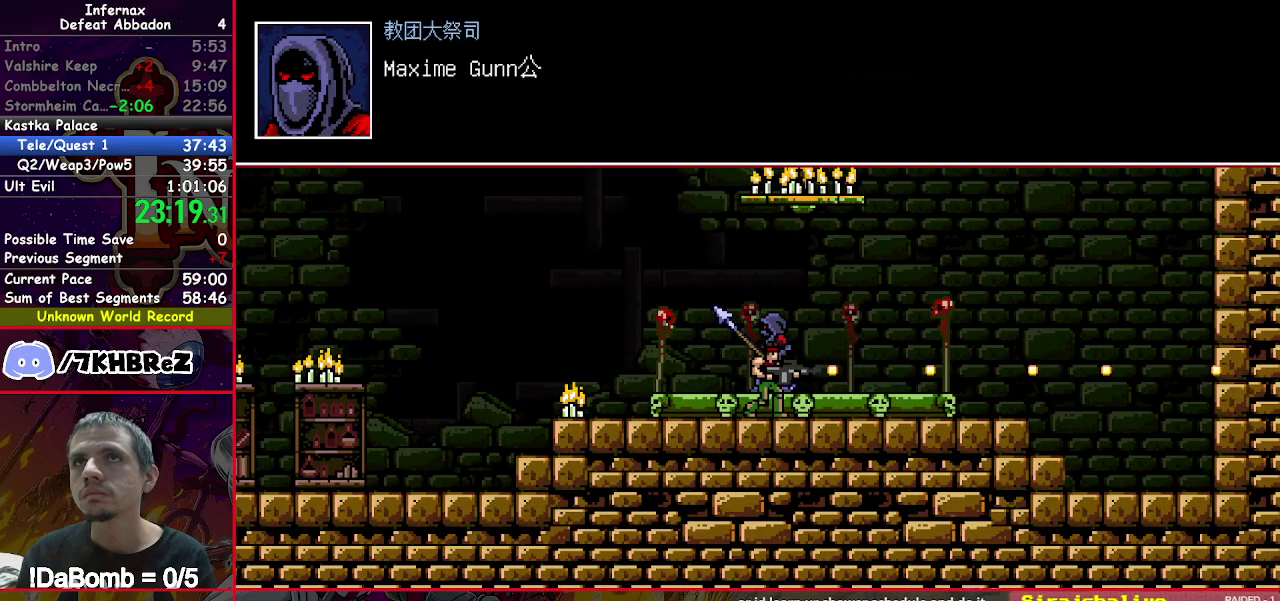
{"dt_ms": 500, "buttons": ["X", "DPAD_LEFT"], "right_stick": "center", "events": [[83, "A", "down"], [167, "A", "up"], [250, "A", "down"], [333, "A", "up"], [417, "A", "down"], [500, "A", "up"]]}
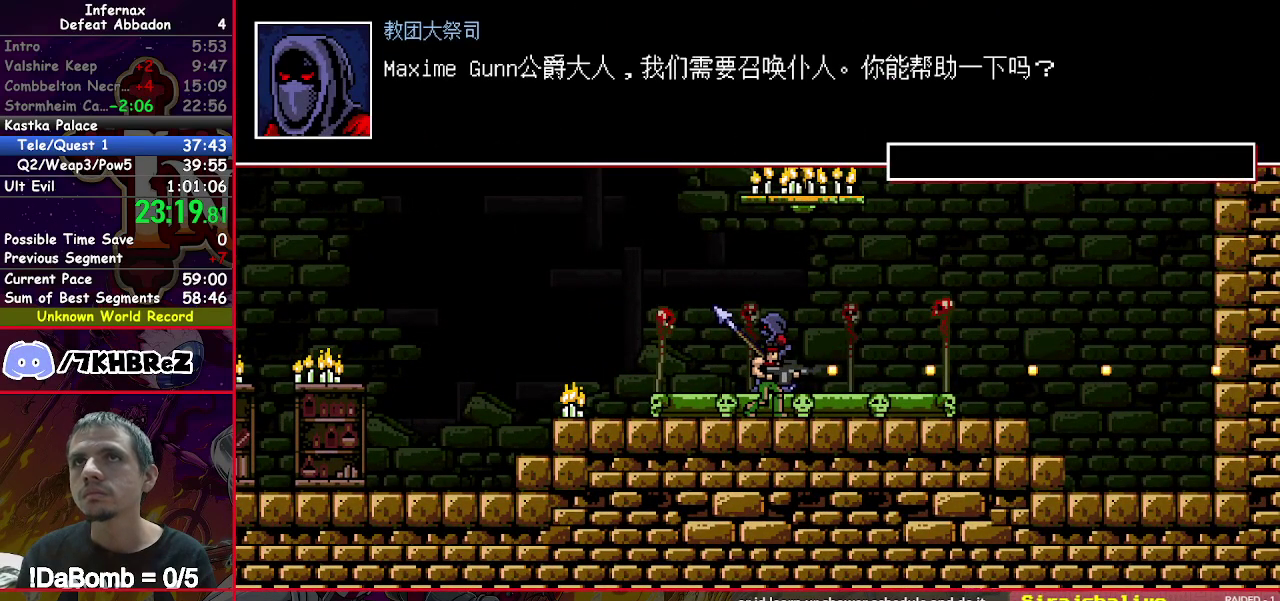
{"dt_ms": 500, "buttons": ["X", "DPAD_LEFT"], "right_stick": "center", "events": [[67, "A", "down"], [167, "A", "up"], [217, "A", "down"], [317, "A", "up"], [383, "A", "down"], [467, "A", "up"]]}
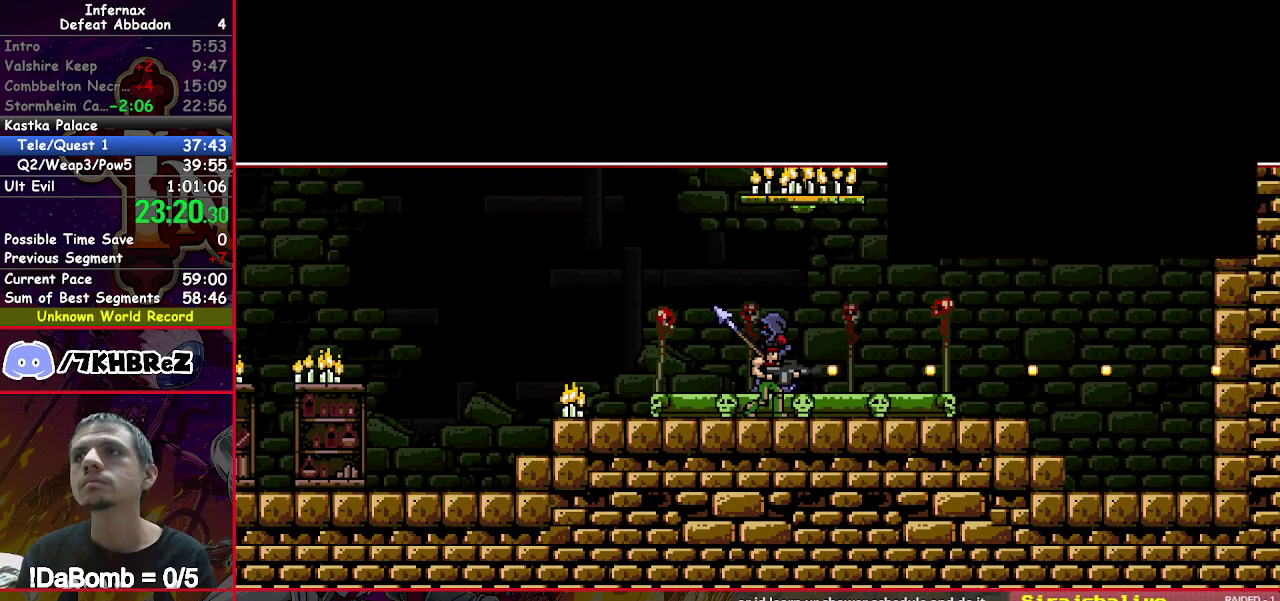
{"dt_ms": 500, "buttons": ["X", "DPAD_LEFT"], "right_stick": "center", "events": [[50, "A", "down"], [133, "A", "up"], [217, "A", "down"], [283, "A", "up"], [350, "A", "down"], [450, "A", "up"]]}
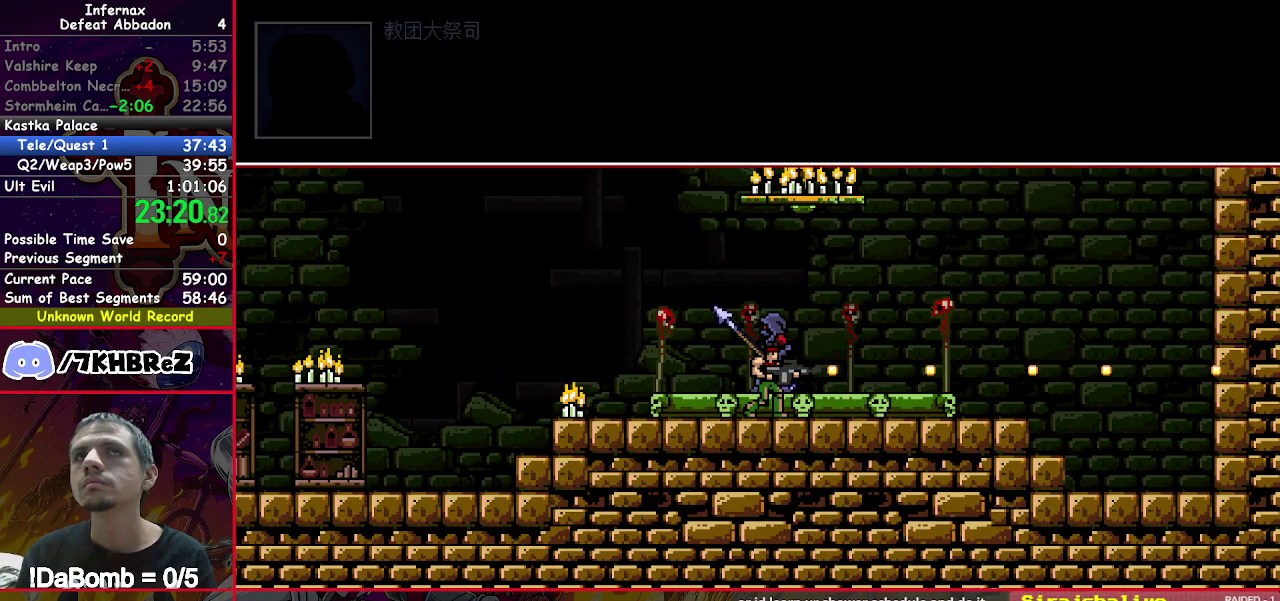
{"dt_ms": 500, "buttons": ["A", "X", "DPAD_LEFT"], "right_stick": "center", "events": [[17, "A", "down"], [100, "A", "up"], [183, "A", "down"], [267, "A", "up"], [333, "A", "down"], [417, "A", "up"], [500, "A", "down"]]}
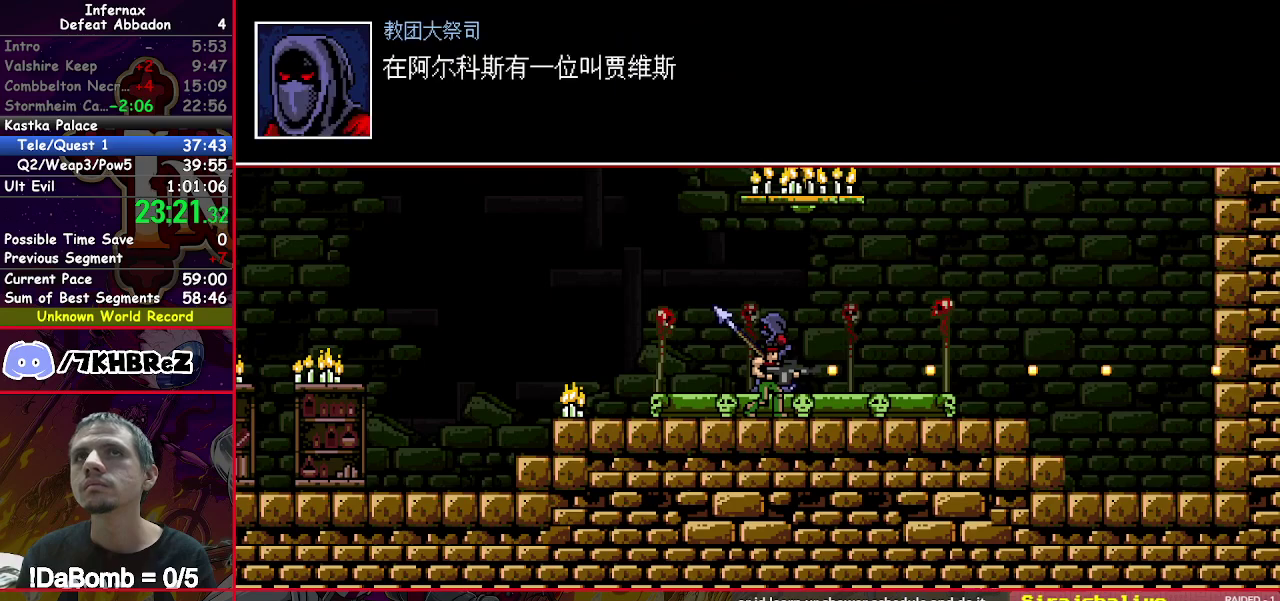
{"dt_ms": 500, "buttons": ["A", "X", "DPAD_LEFT"], "right_stick": "center", "events": [[83, "A", "up"], [150, "A", "down"], [250, "A", "up"], [317, "A", "down"], [417, "A", "up"], [467, "A", "down"]]}
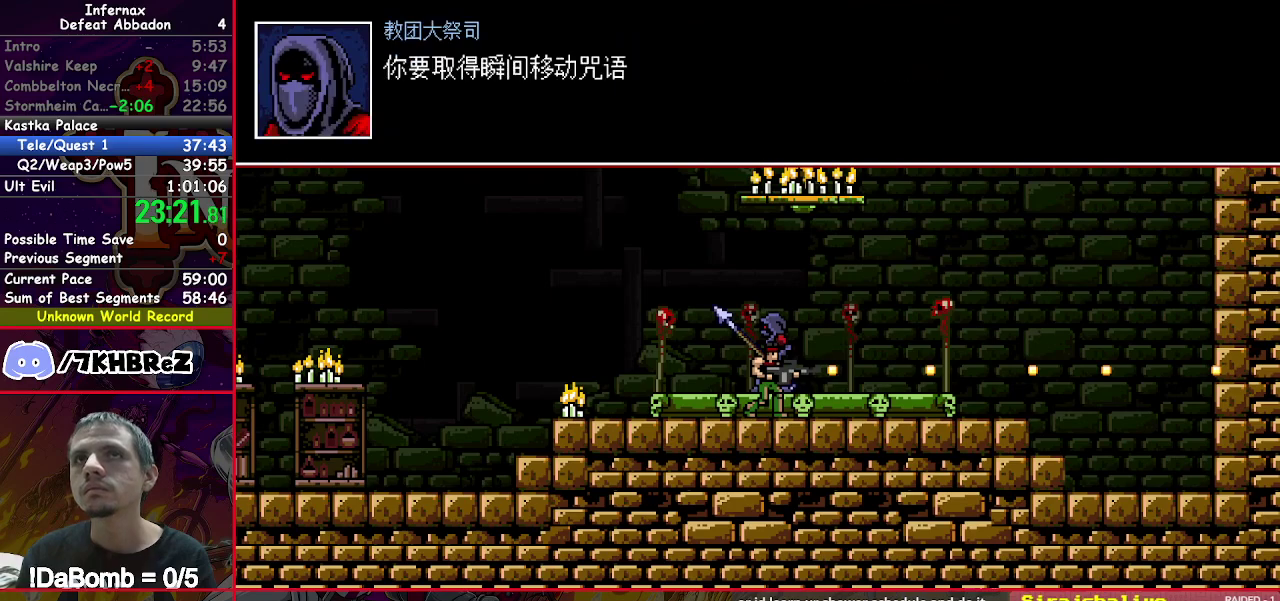
{"dt_ms": 500, "buttons": ["A", "X", "DPAD_LEFT"], "right_stick": "center", "events": [[50, "A", "up"], [117, "A", "down"], [217, "A", "up"], [267, "A", "down"], [367, "A", "up"], [467, "A", "down"]]}
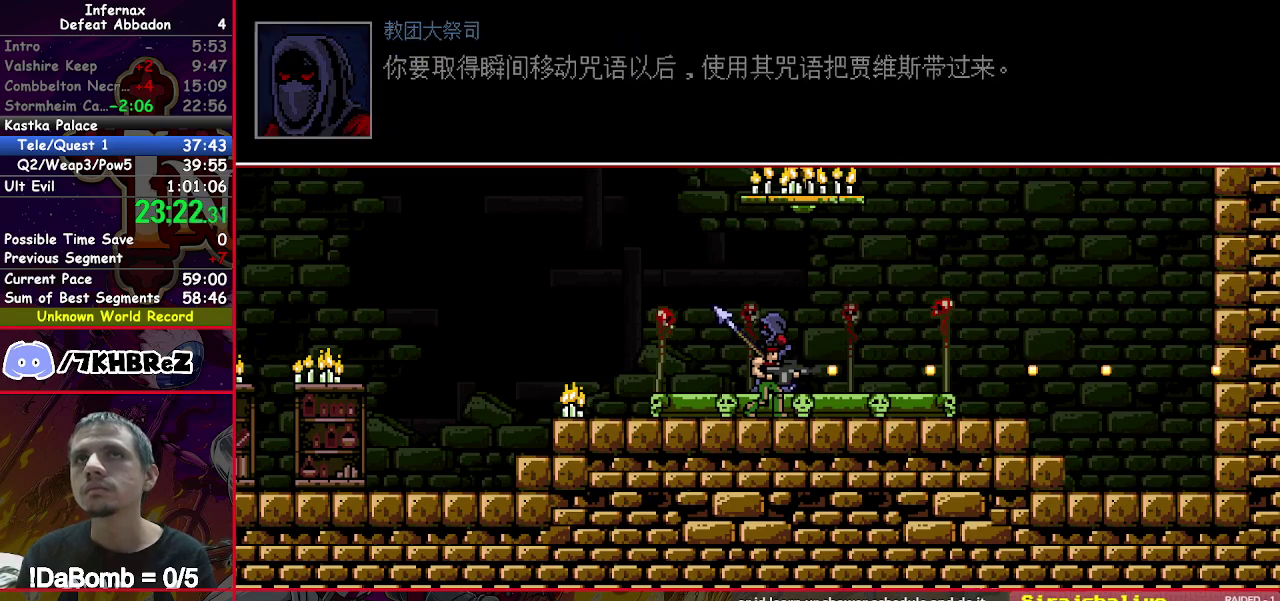
{"dt_ms": 500, "buttons": ["DPAD_LEFT"], "right_stick": "center", "events": [[67, "A", "up"], [167, "A", "down"], [217, "A", "up"], [267, "X", "up"]]}
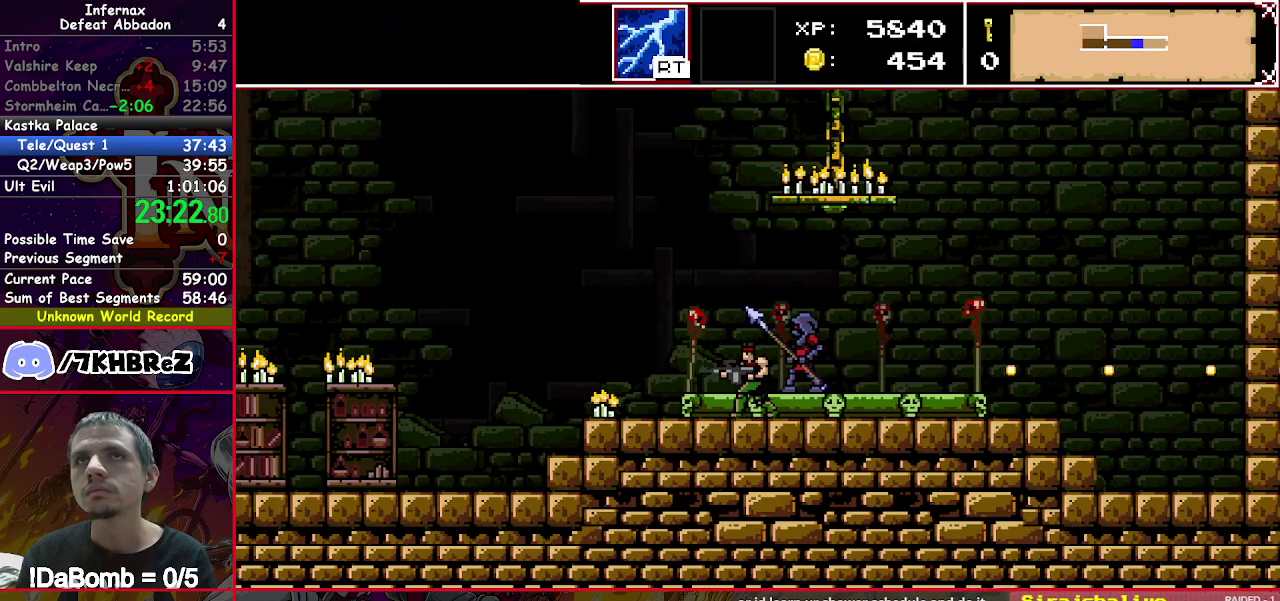
{"dt_ms": 1000, "buttons": ["DPAD_LEFT"], "right_stick": "center", "events": []}
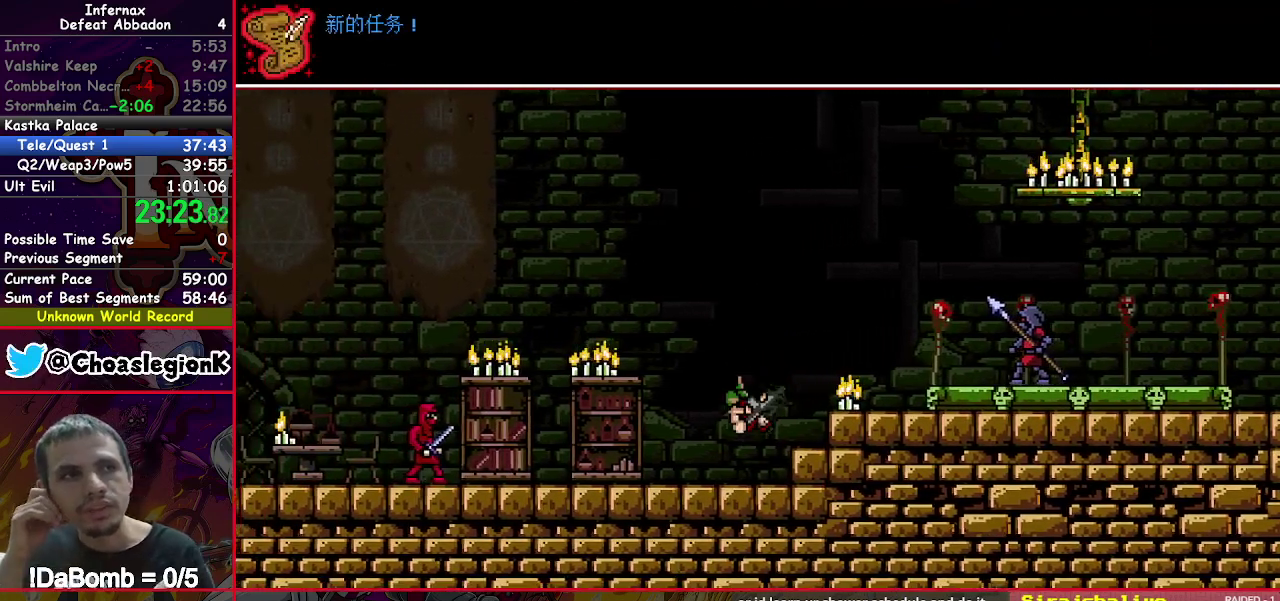
{"dt_ms": 500, "buttons": ["DPAD_LEFT"], "right_stick": "center", "events": []}
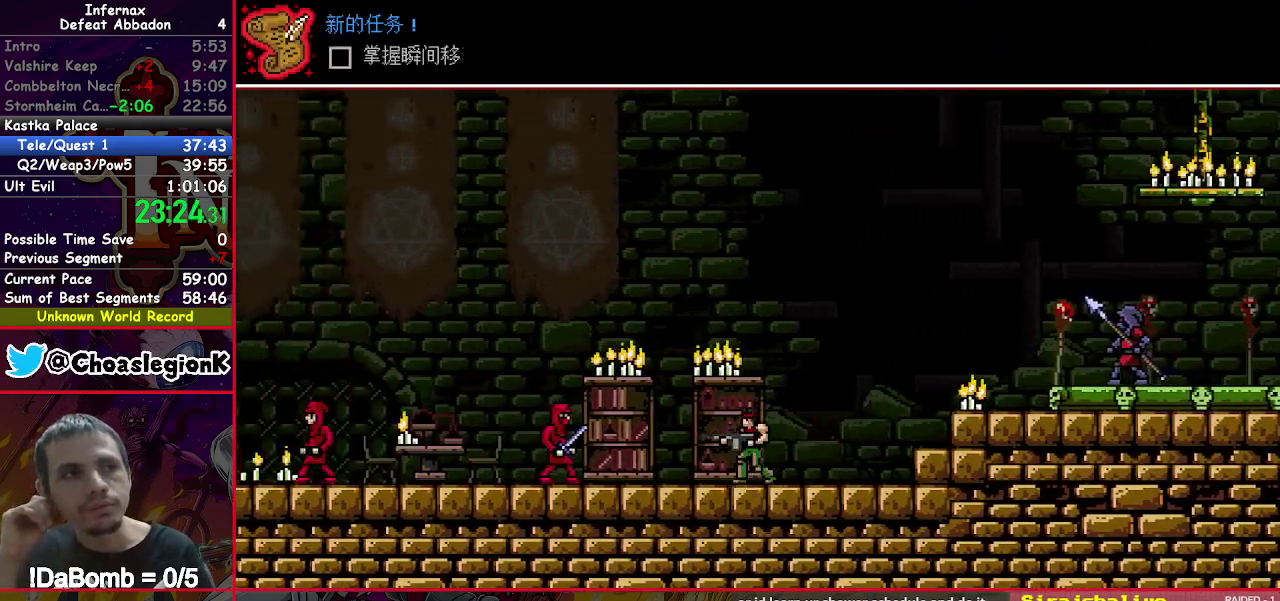
{"dt_ms": 500, "buttons": ["DPAD_LEFT"], "right_stick": "center", "events": []}
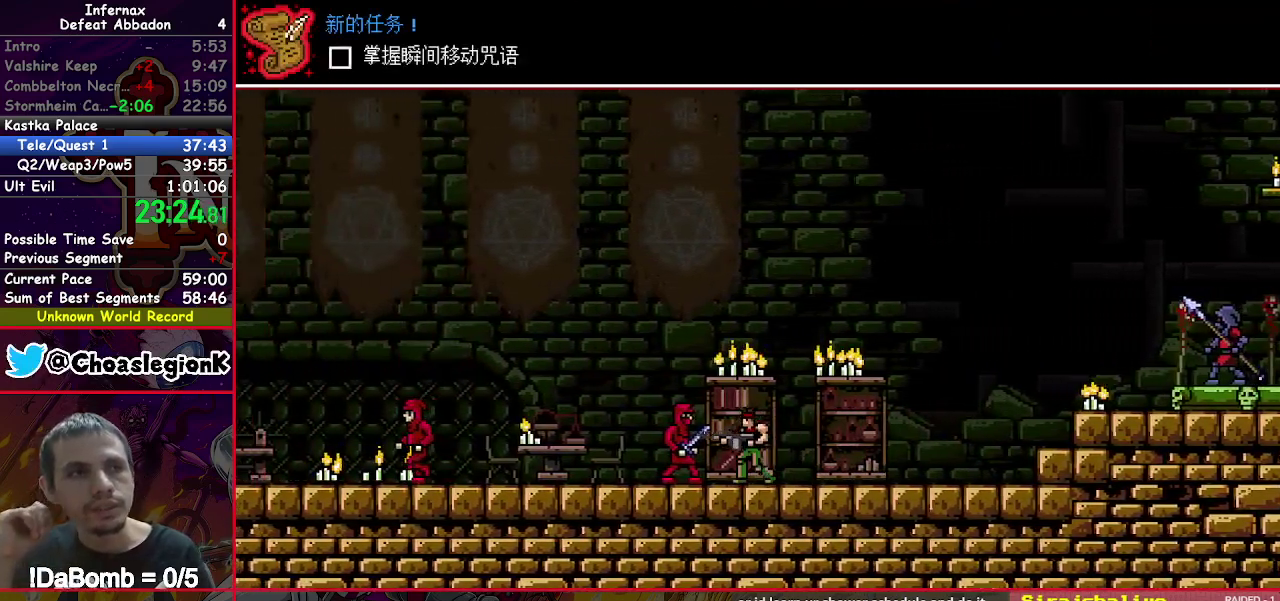
{"dt_ms": 500, "buttons": ["DPAD_LEFT"], "right_stick": "center", "events": []}
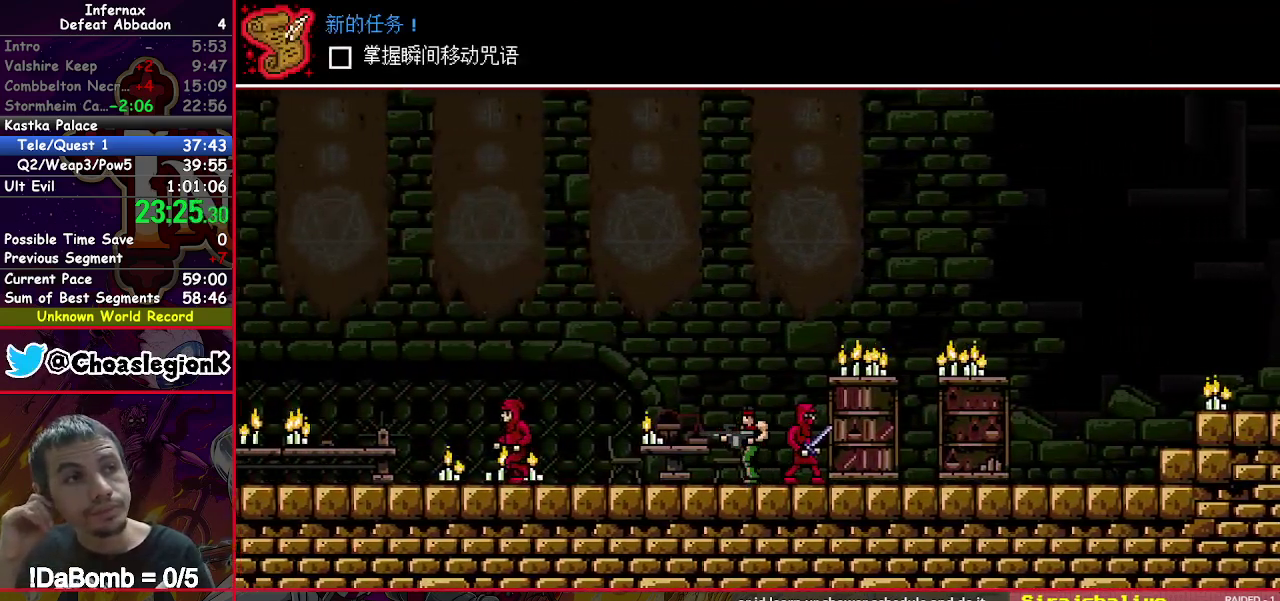
{"dt_ms": 500, "buttons": ["DPAD_LEFT"], "right_stick": "center", "events": []}
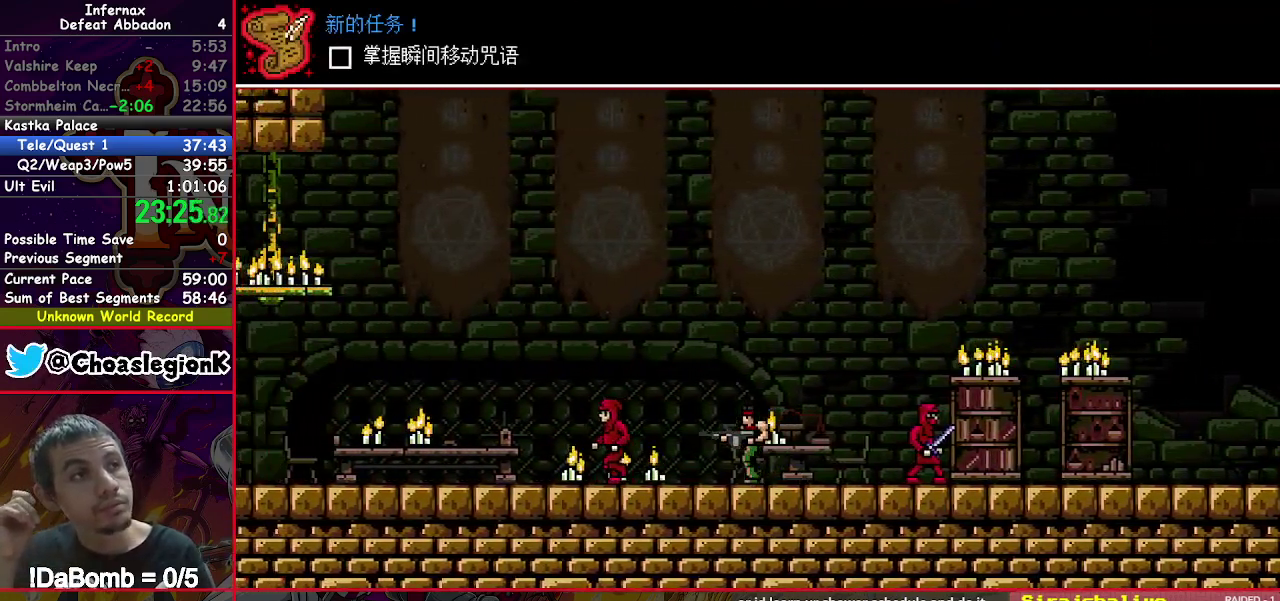
{"dt_ms": 500, "buttons": ["DPAD_LEFT"], "right_stick": "center", "events": []}
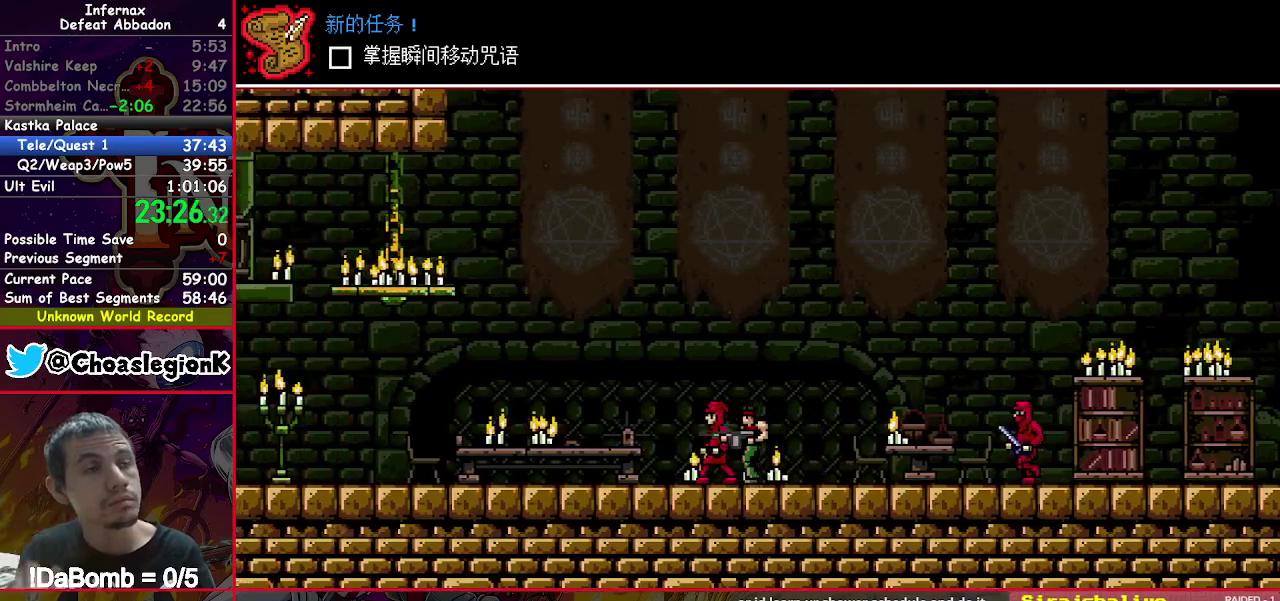
{"dt_ms": 500, "buttons": ["DPAD_LEFT"], "right_stick": "center", "events": []}
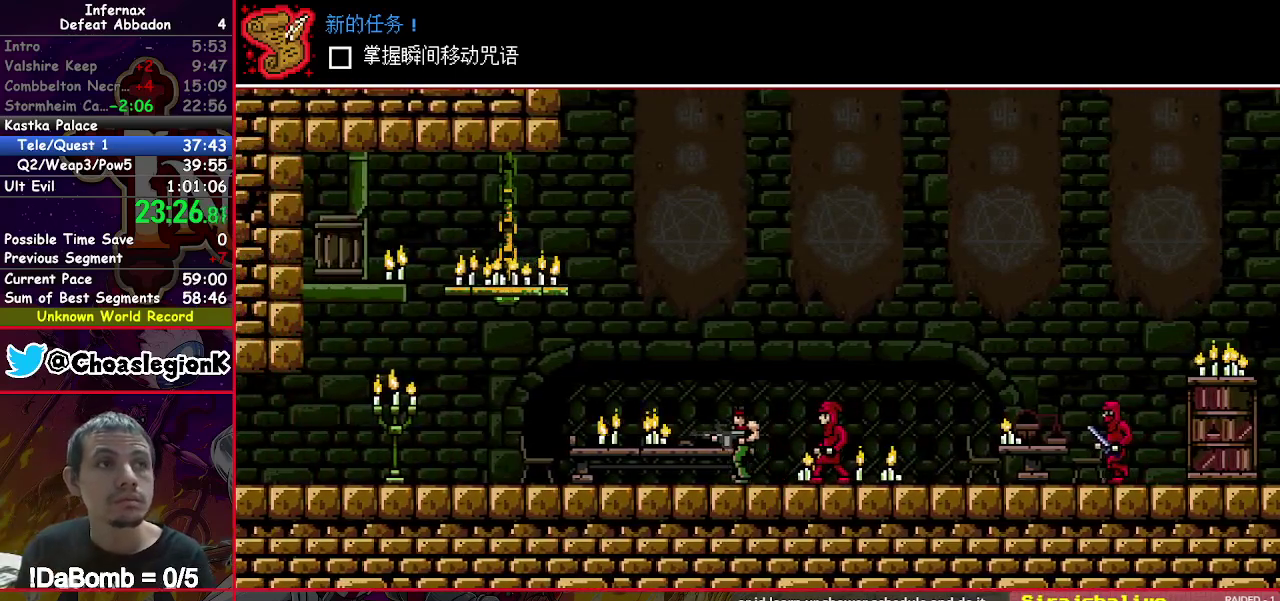
{"dt_ms": 500, "buttons": ["DPAD_LEFT"], "right_stick": "center", "events": []}
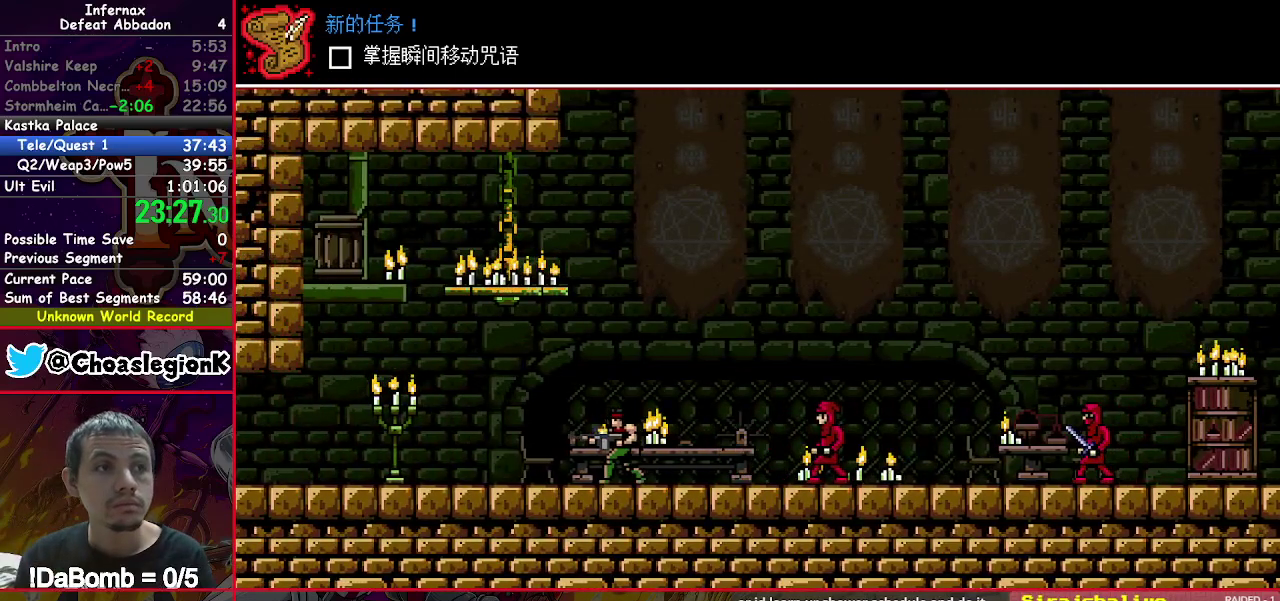
{"dt_ms": 500, "buttons": ["DPAD_LEFT"], "right_stick": "center", "events": []}
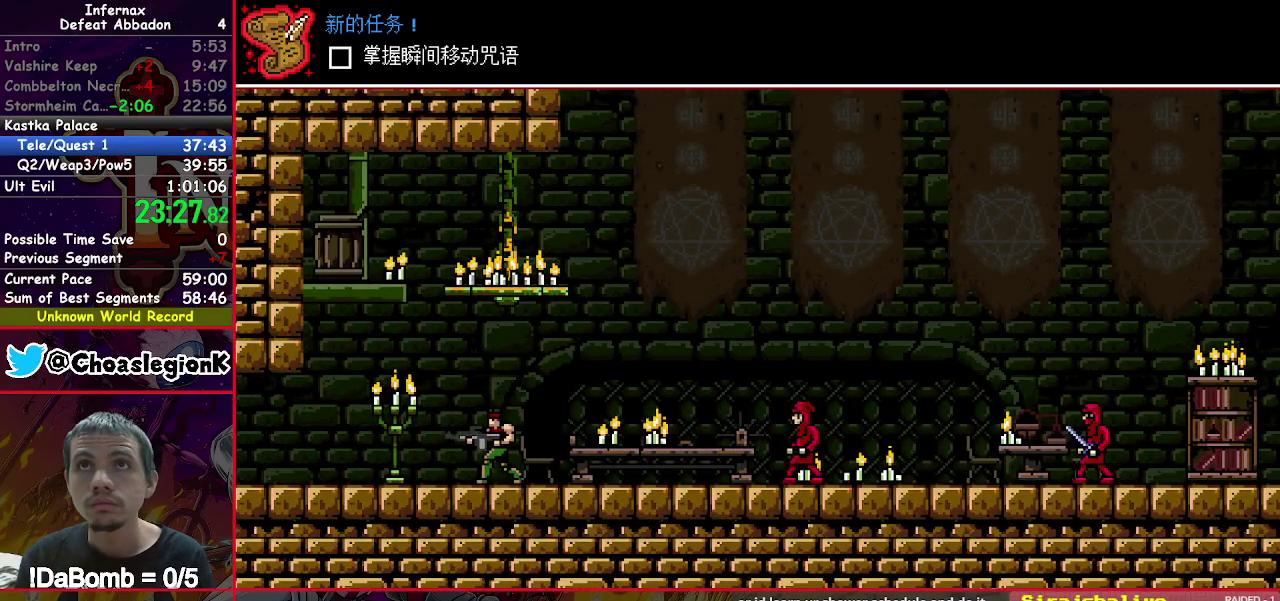
{"dt_ms": 500, "buttons": ["DPAD_LEFT"], "right_stick": "center", "events": []}
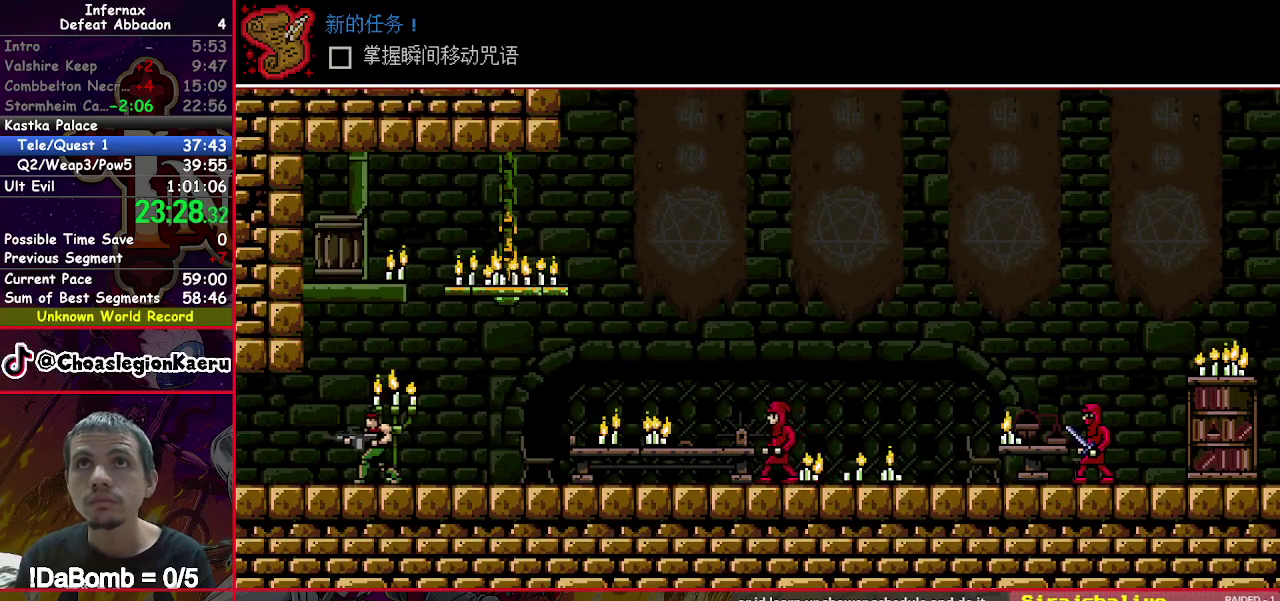
{"dt_ms": 500, "buttons": ["DPAD_LEFT"], "right_stick": "center", "events": []}